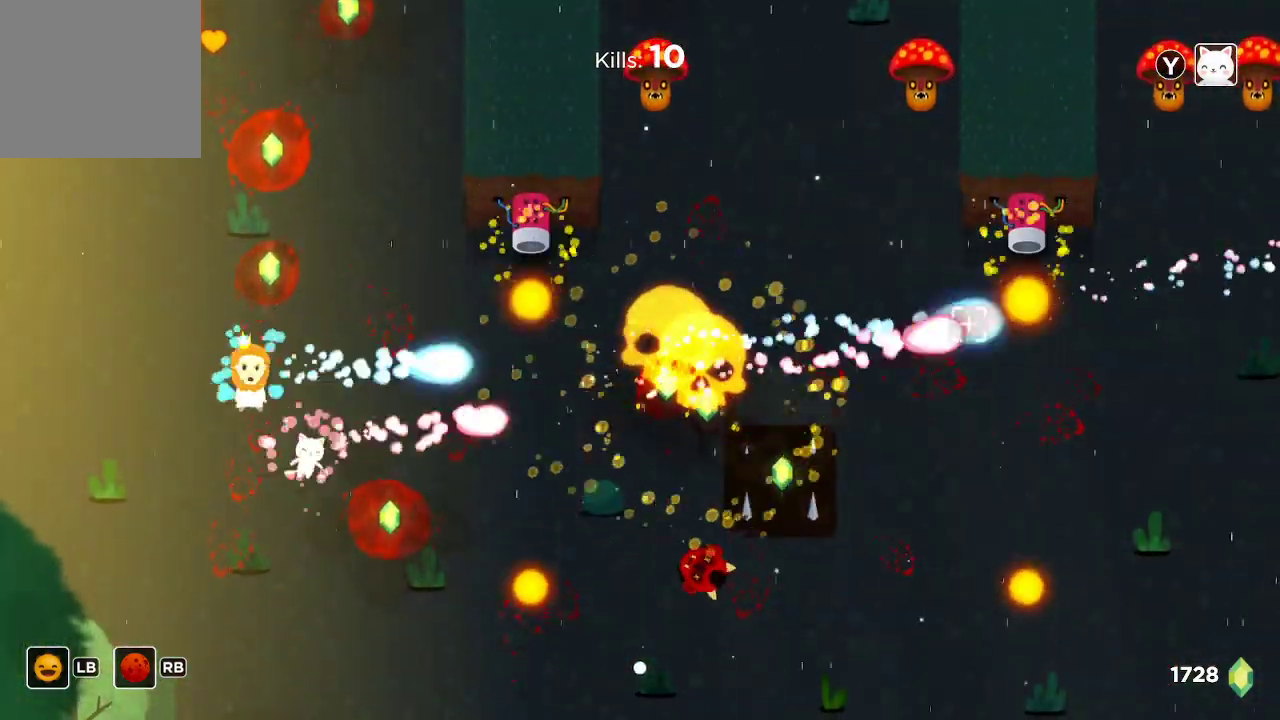
Gameplay with a controller (Xbox layout); each line is a JSON object with the inputs held at the frame after it. "events" lists button and stick changes between this image and that frame as [ms after this image, input, new state], when the widget could be followed in between.
{"buttons": ["R2"], "left_stick": "center", "right_stick": "up-right", "events": [[167, "left_stick", "down-right"], [333, "left_stick", "center"], [333, "right_stick", "up-right"]]}
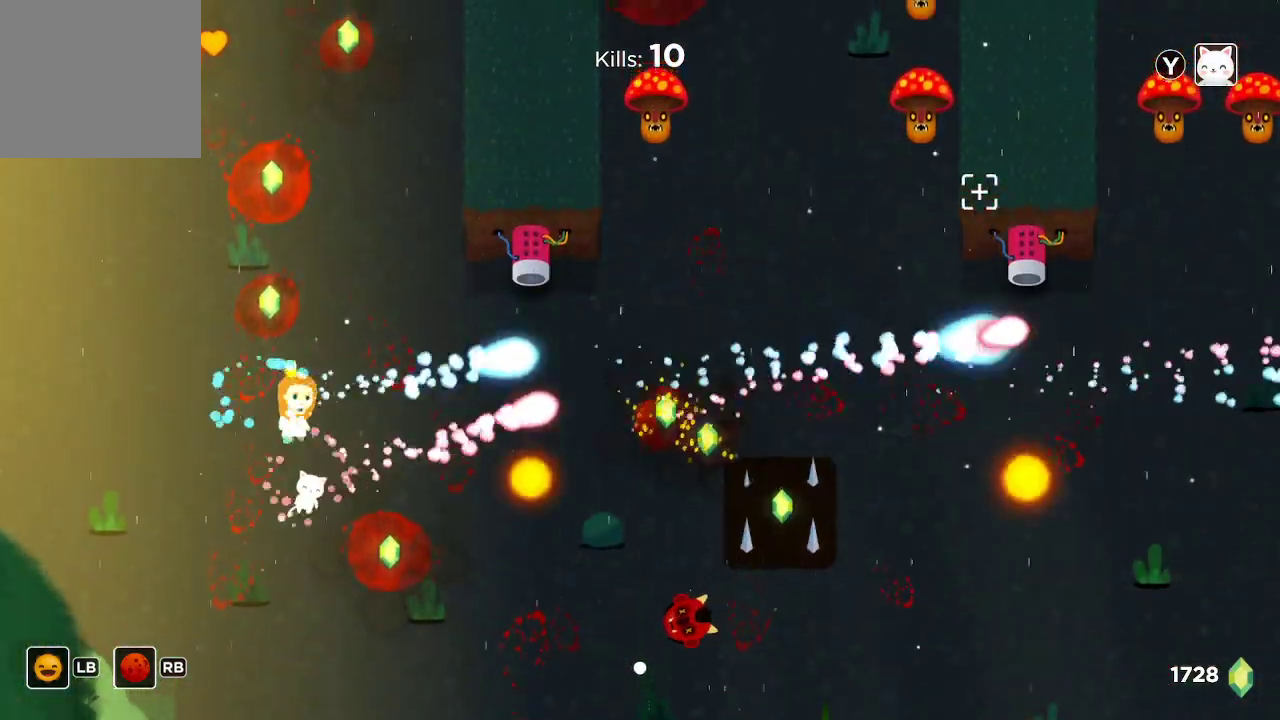
{"buttons": ["R2"], "left_stick": "down-right", "right_stick": "up-right", "events": [[67, "left_stick", "down-right"], [267, "left_stick", "center"], [500, "left_stick", "down-right"]]}
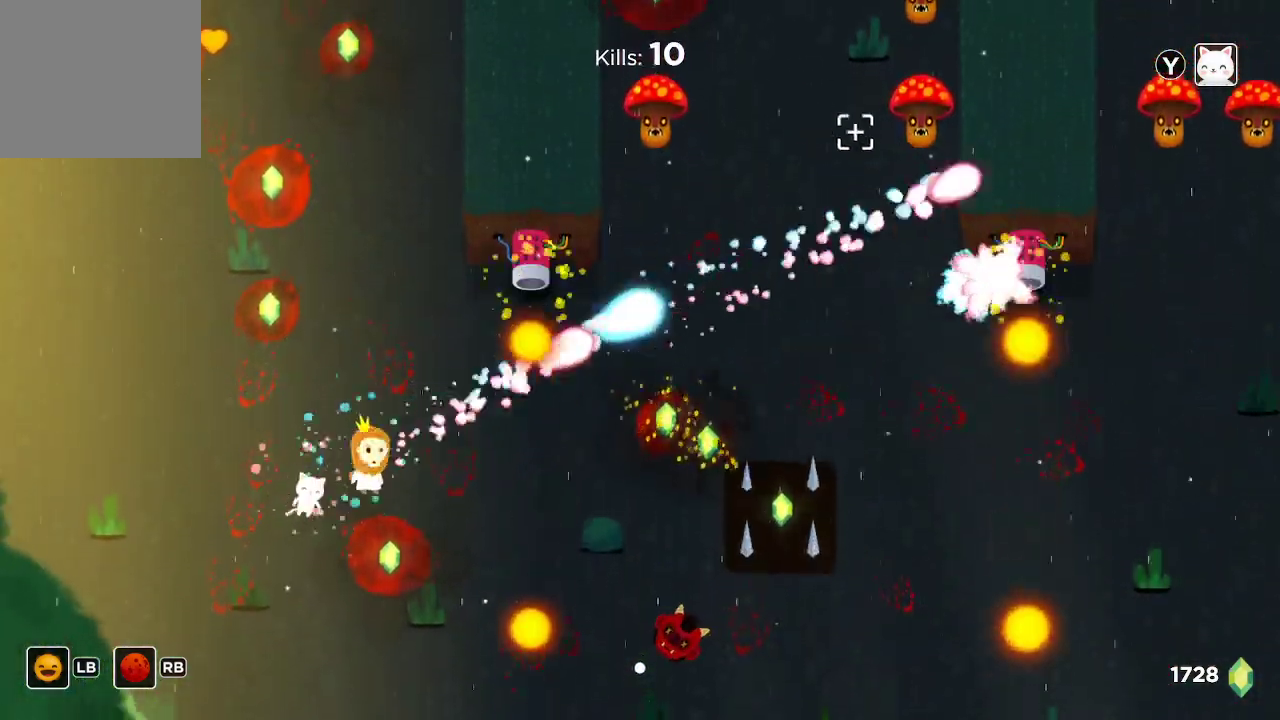
{"buttons": ["R2"], "left_stick": "center", "right_stick": "up-right", "events": [[200, "left_stick", "center"]]}
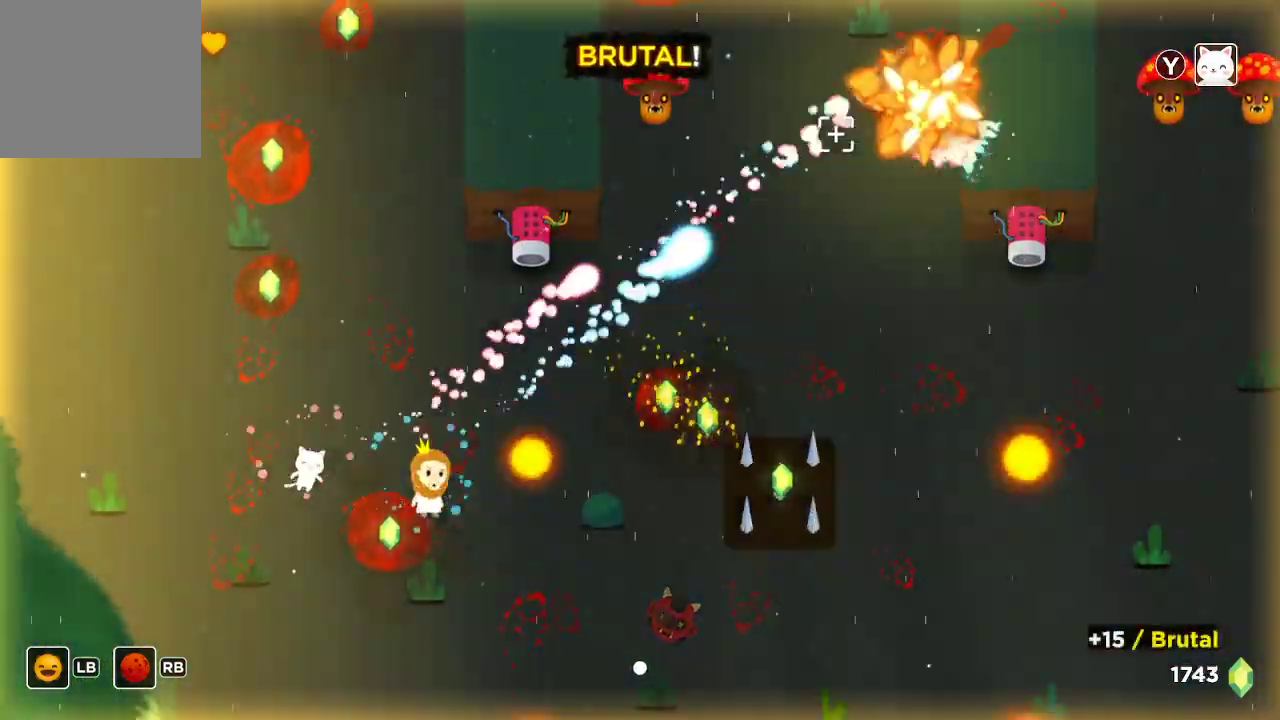
{"buttons": ["R2"], "left_stick": "center", "right_stick": "up-right", "events": []}
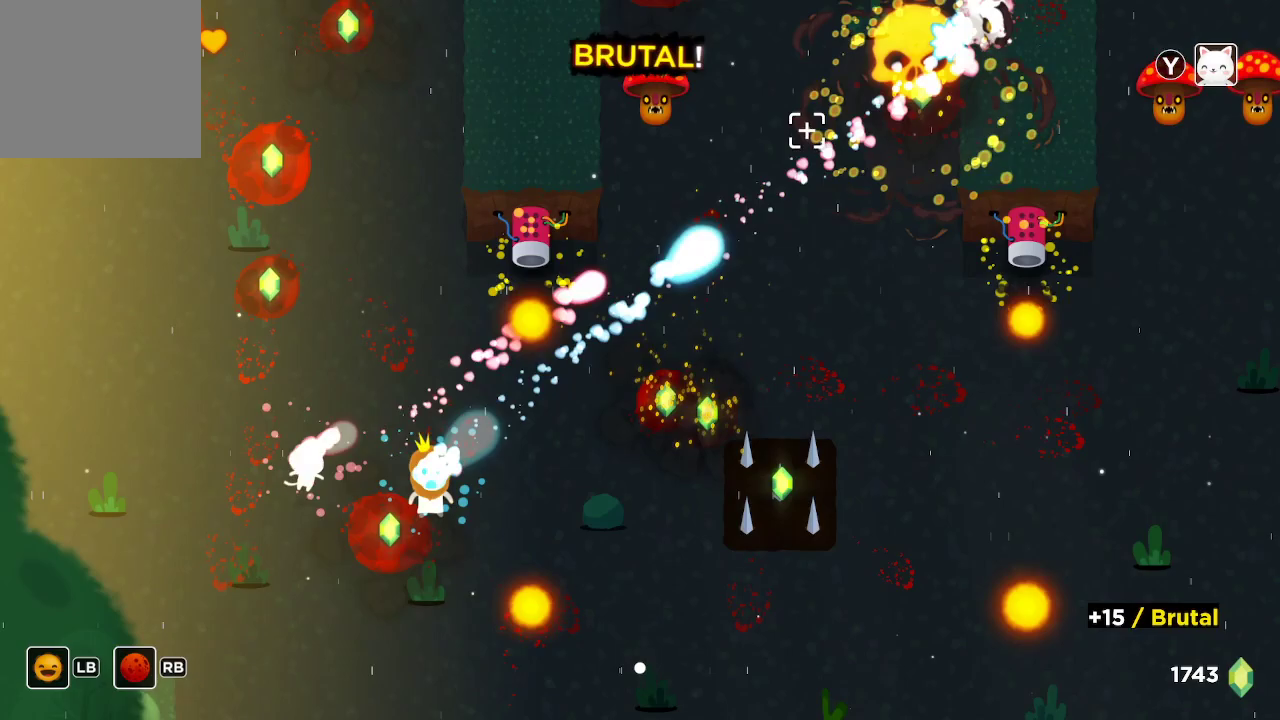
{"buttons": ["R2"], "left_stick": "center", "right_stick": "up-right", "events": []}
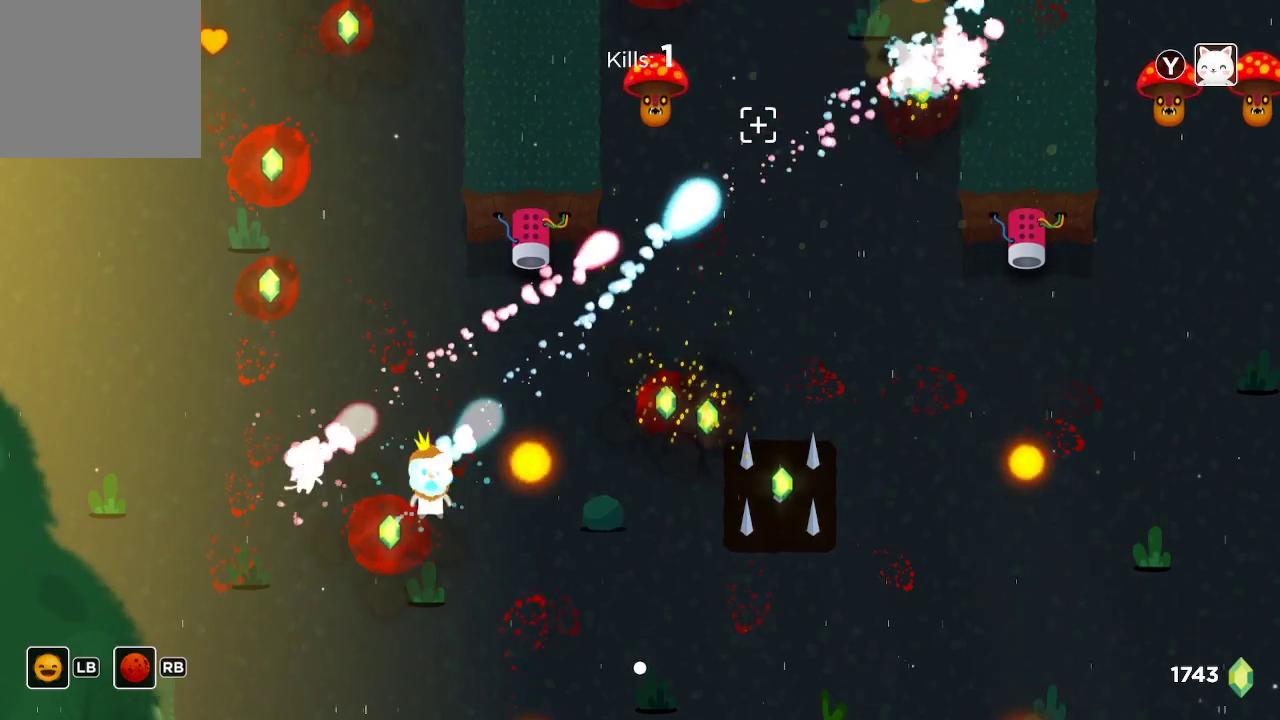
{"buttons": ["R2"], "left_stick": "right", "right_stick": "up", "events": [[267, "left_stick", "right"], [500, "right_stick", "up"]]}
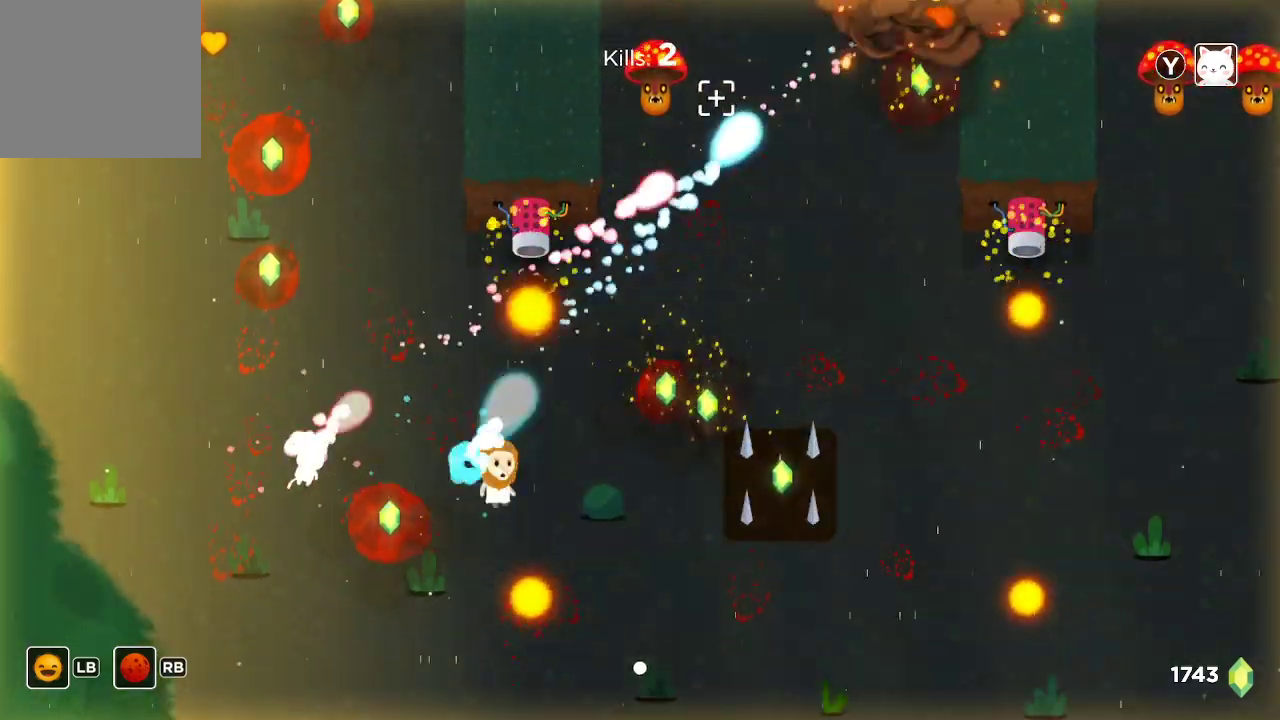
{"buttons": ["R2"], "left_stick": "center", "right_stick": "up", "events": [[267, "left_stick", "center"], [400, "left_stick", "up-left"], [500, "left_stick", "center"]]}
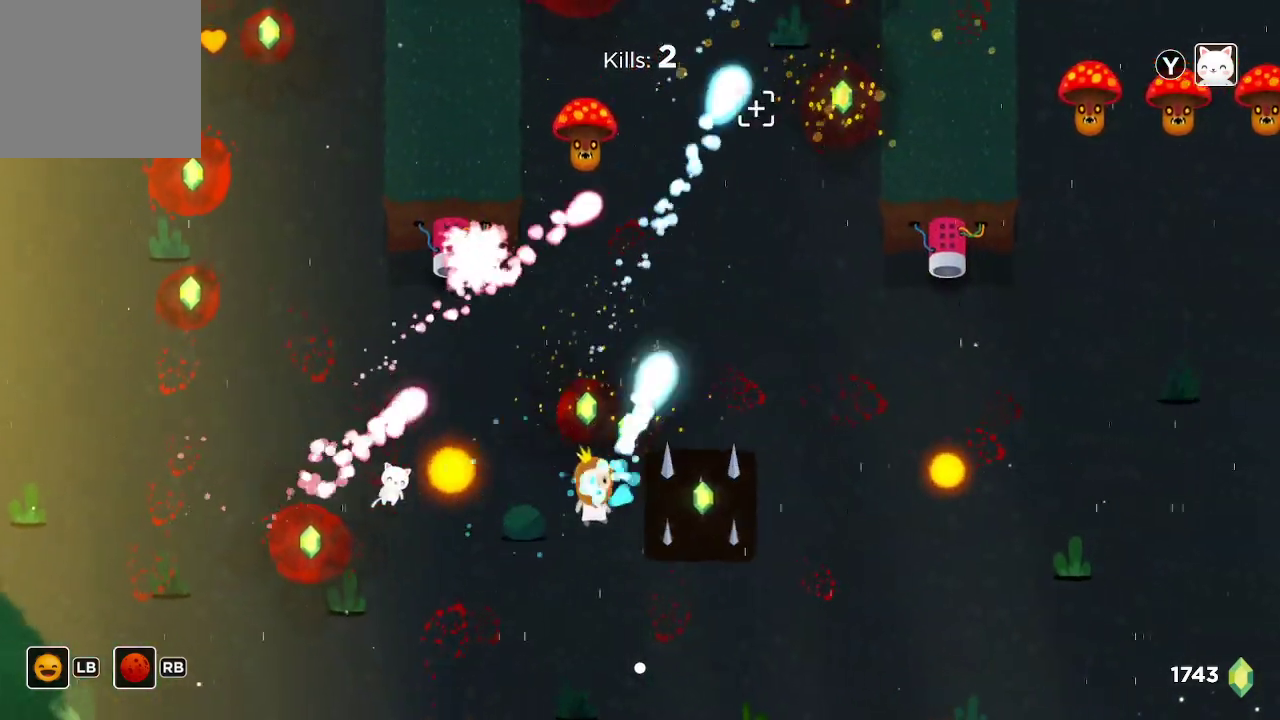
{"buttons": ["R2"], "left_stick": "center", "right_stick": "up", "events": []}
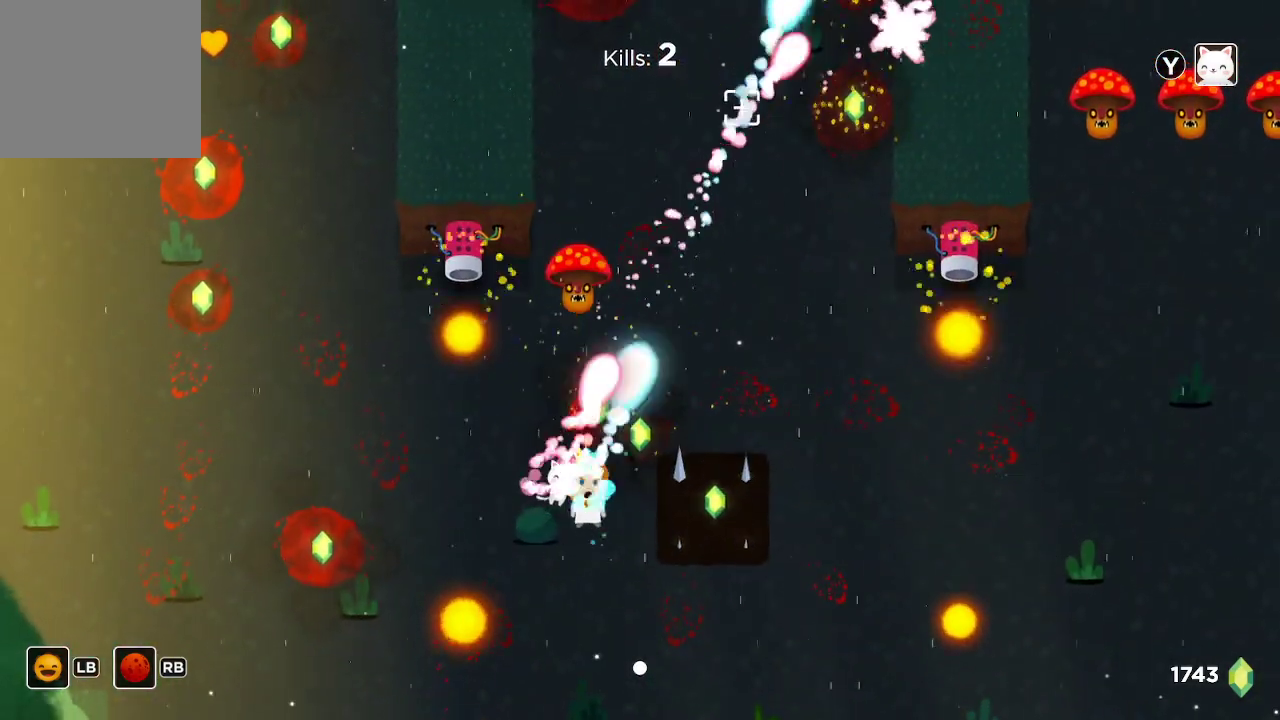
{"buttons": ["R2"], "left_stick": "down", "right_stick": "up", "events": [[267, "left_stick", "down-left"], [367, "left_stick", "down"]]}
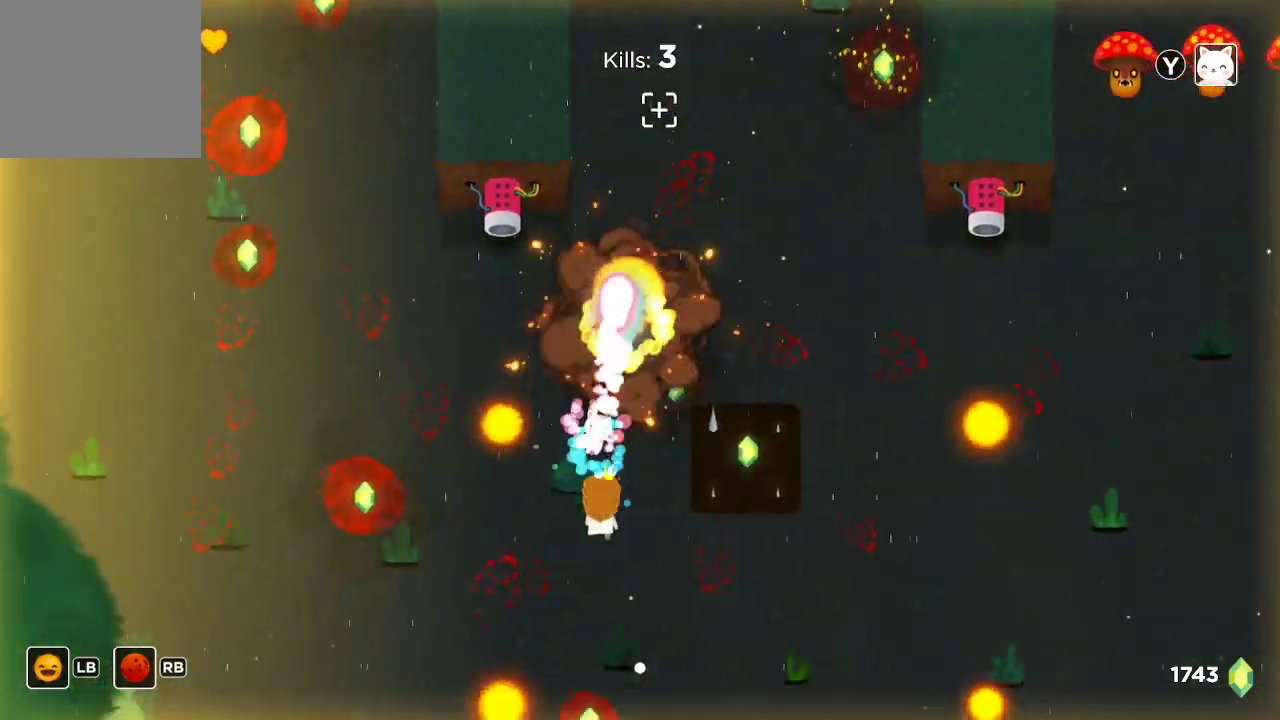
{"buttons": ["R2"], "left_stick": "up", "right_stick": "up", "events": [[33, "left_stick", "center"], [200, "left_stick", "up"]]}
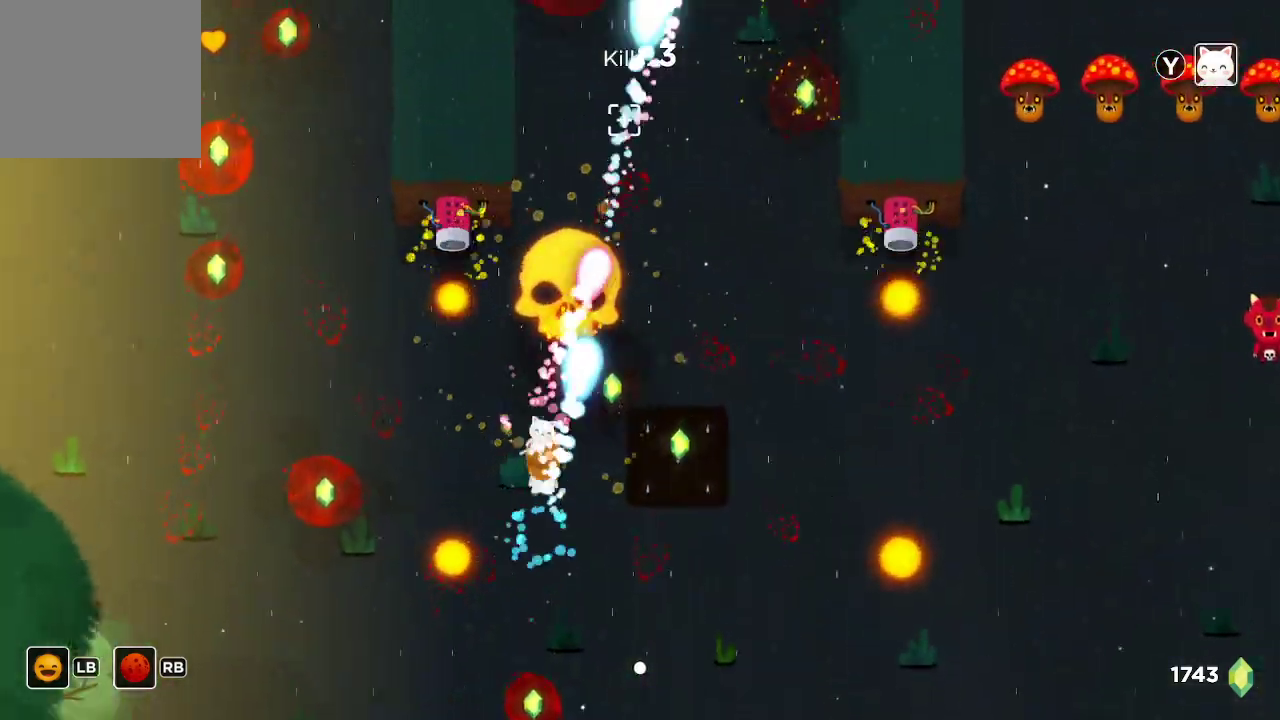
{"buttons": ["R2"], "left_stick": "up", "right_stick": "up", "events": [[333, "left_stick", "center"], [467, "left_stick", "up"]]}
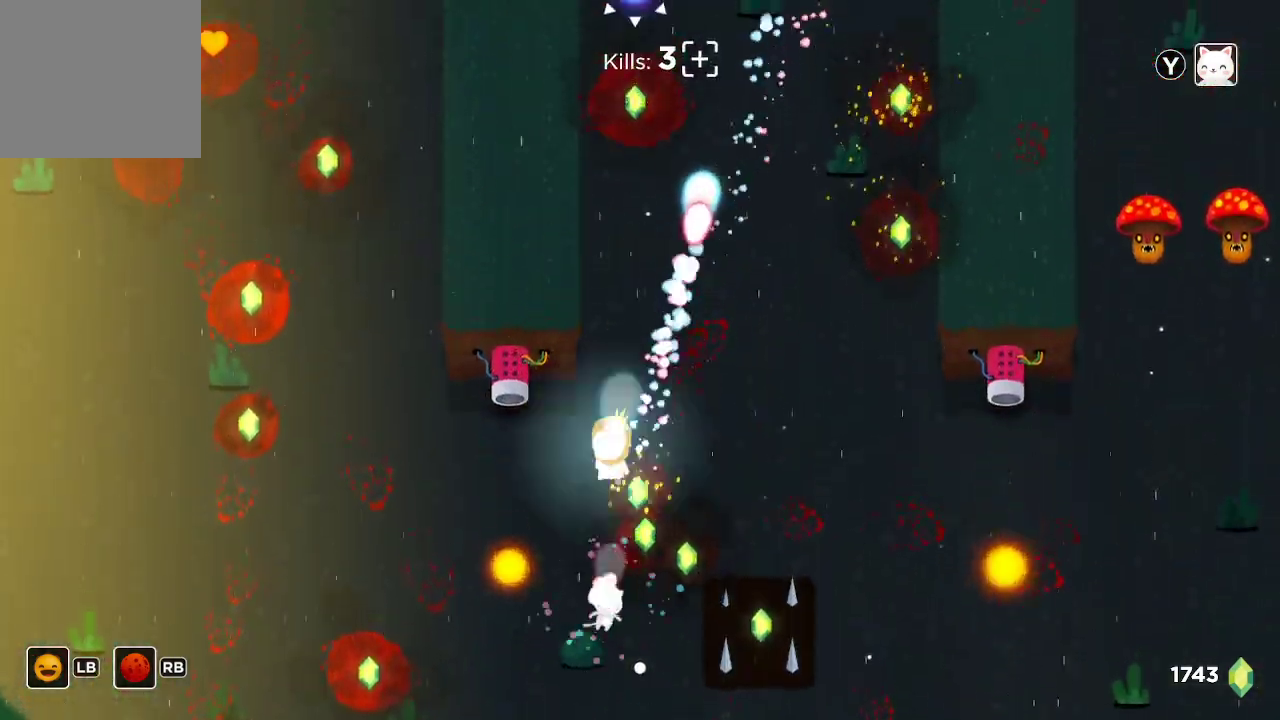
{"buttons": ["R2"], "left_stick": "center", "right_stick": "up", "events": [[367, "left_stick", "center"]]}
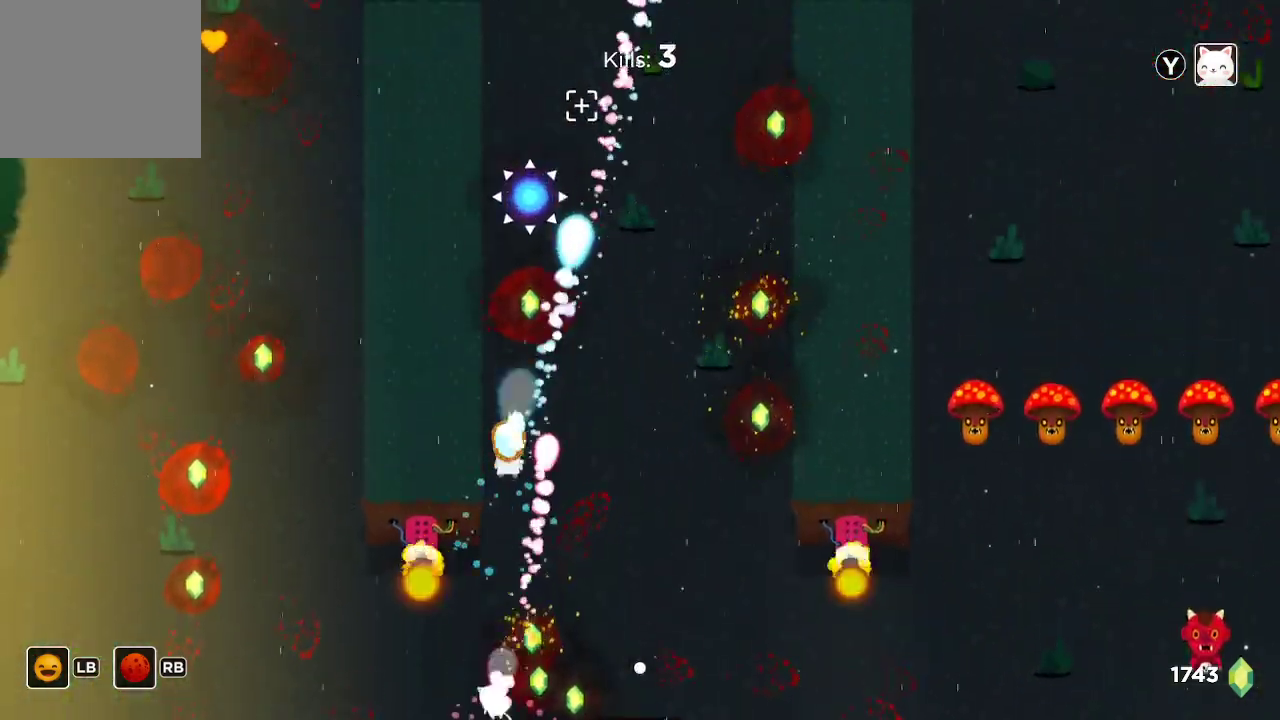
{"buttons": ["R2"], "left_stick": "up", "right_stick": "up", "events": [[167, "left_stick", "up"]]}
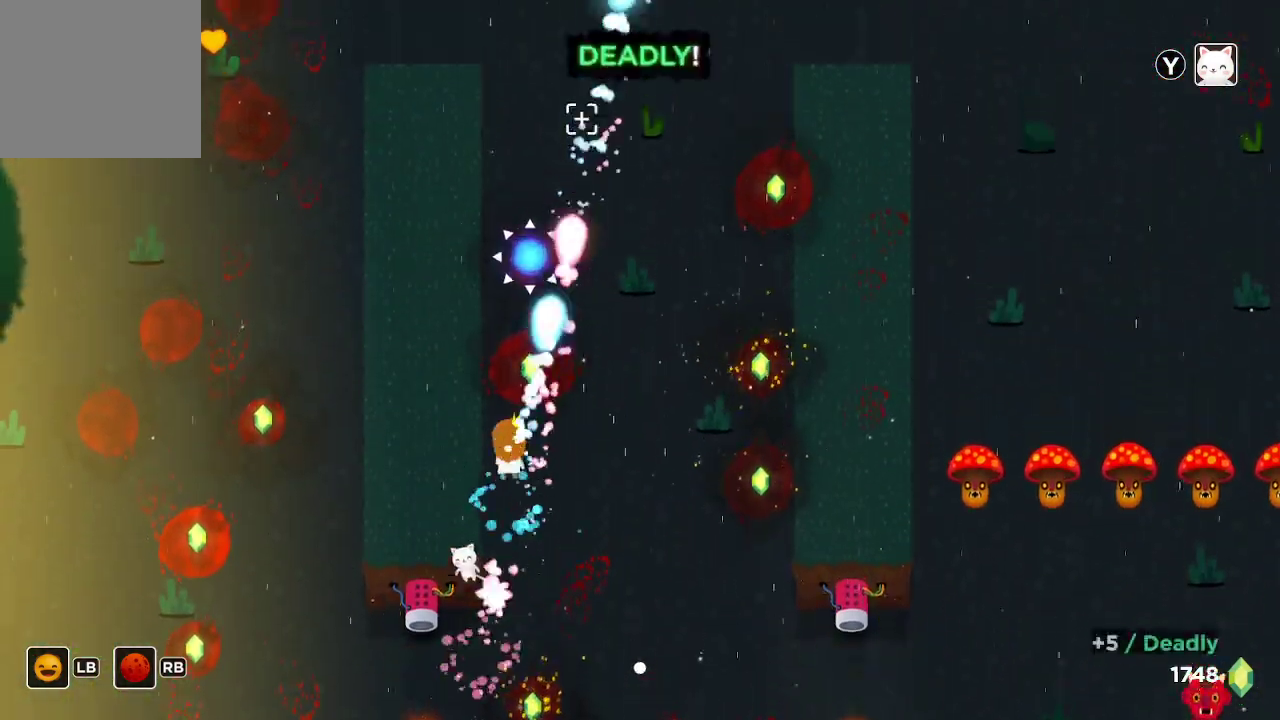
{"buttons": ["R2"], "left_stick": "up-right", "right_stick": "up-right", "events": [[300, "left_stick", "up-right"], [433, "right_stick", "up-right"]]}
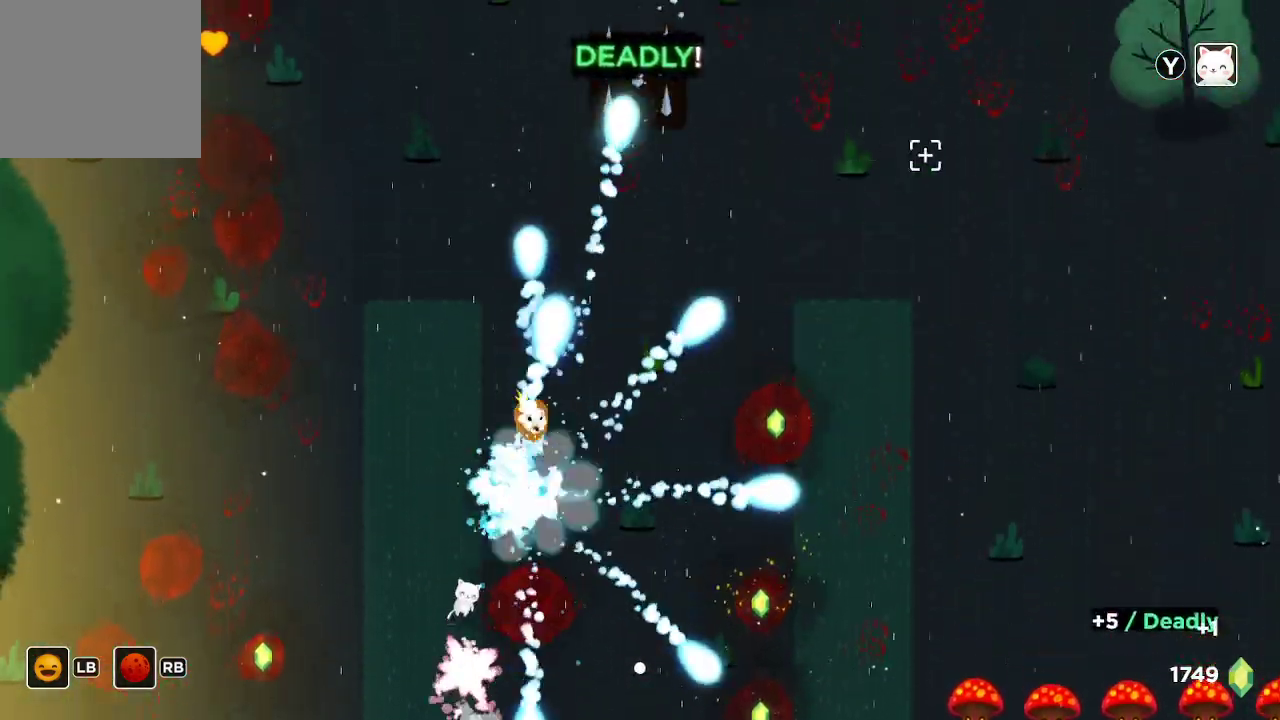
{"buttons": ["R2"], "left_stick": "down-right", "right_stick": "right", "events": [[100, "left_stick", "right"], [200, "right_stick", "right"], [367, "left_stick", "down-right"]]}
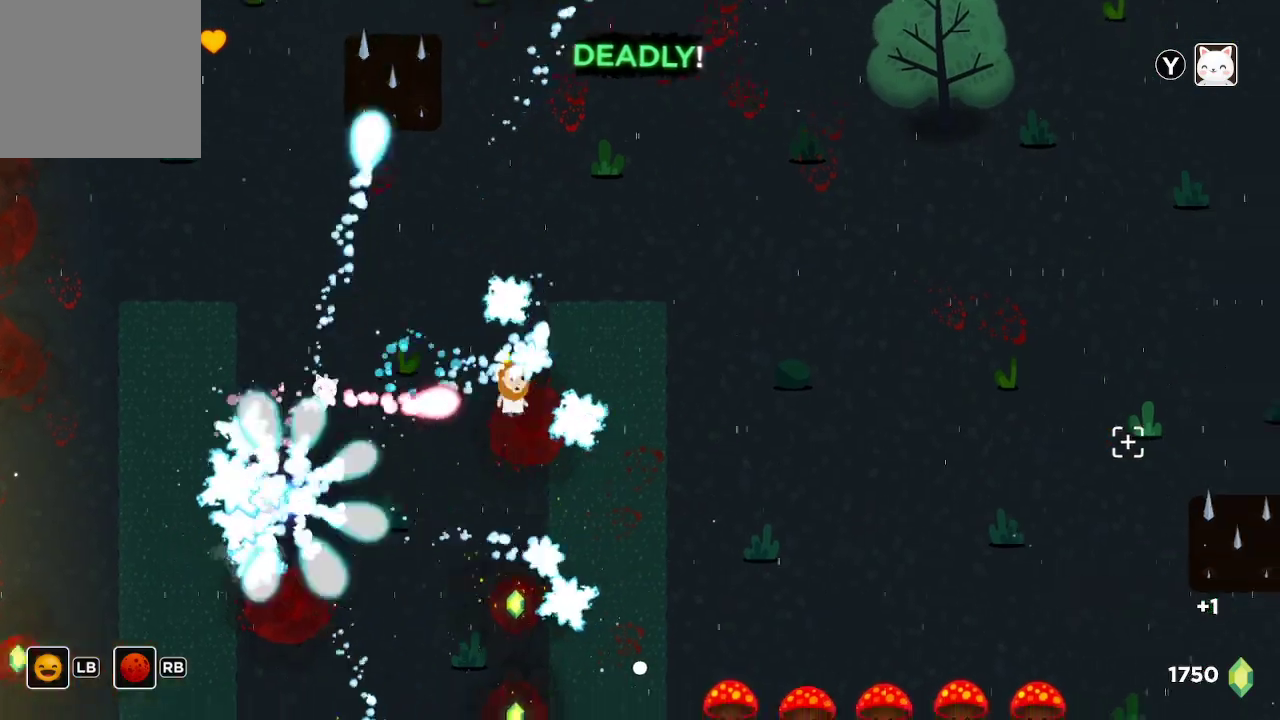
{"buttons": ["R2"], "left_stick": "down-left", "right_stick": "down-right", "events": [[67, "right_stick", "down-right"], [100, "left_stick", "down"], [467, "left_stick", "down-left"]]}
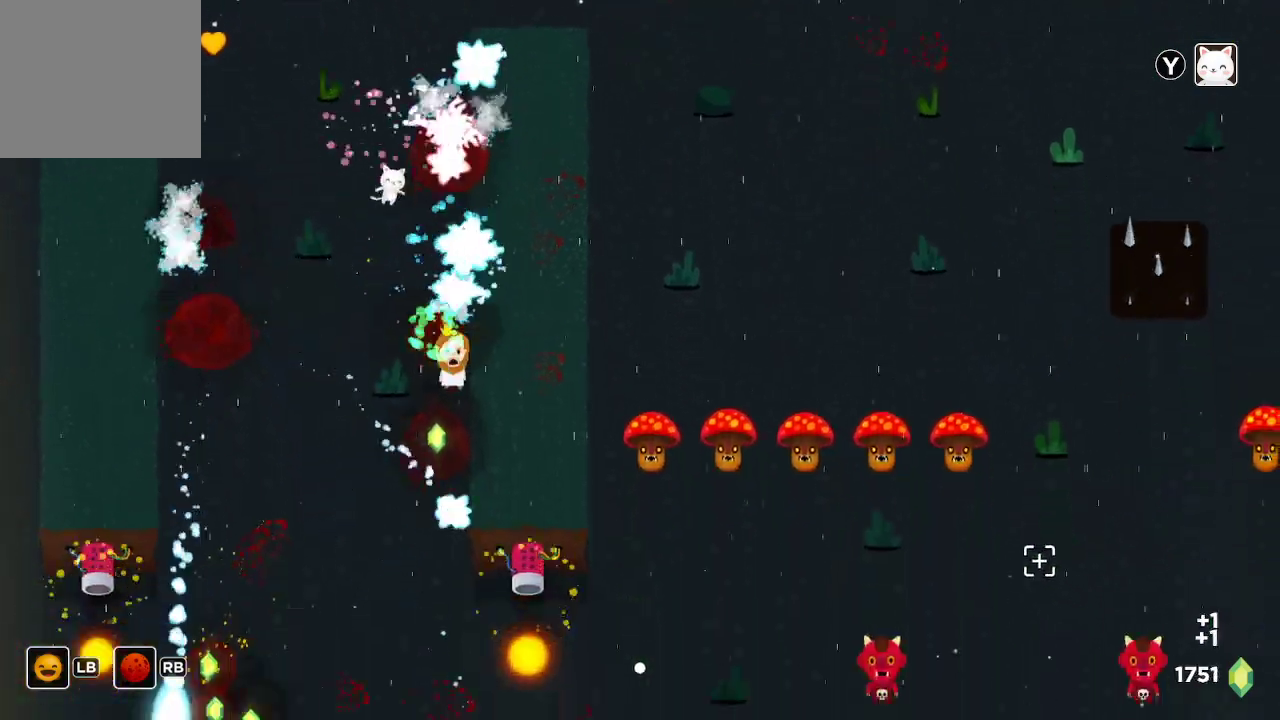
{"buttons": ["R2"], "left_stick": "center", "right_stick": "down-right", "events": [[400, "left_stick", "center"]]}
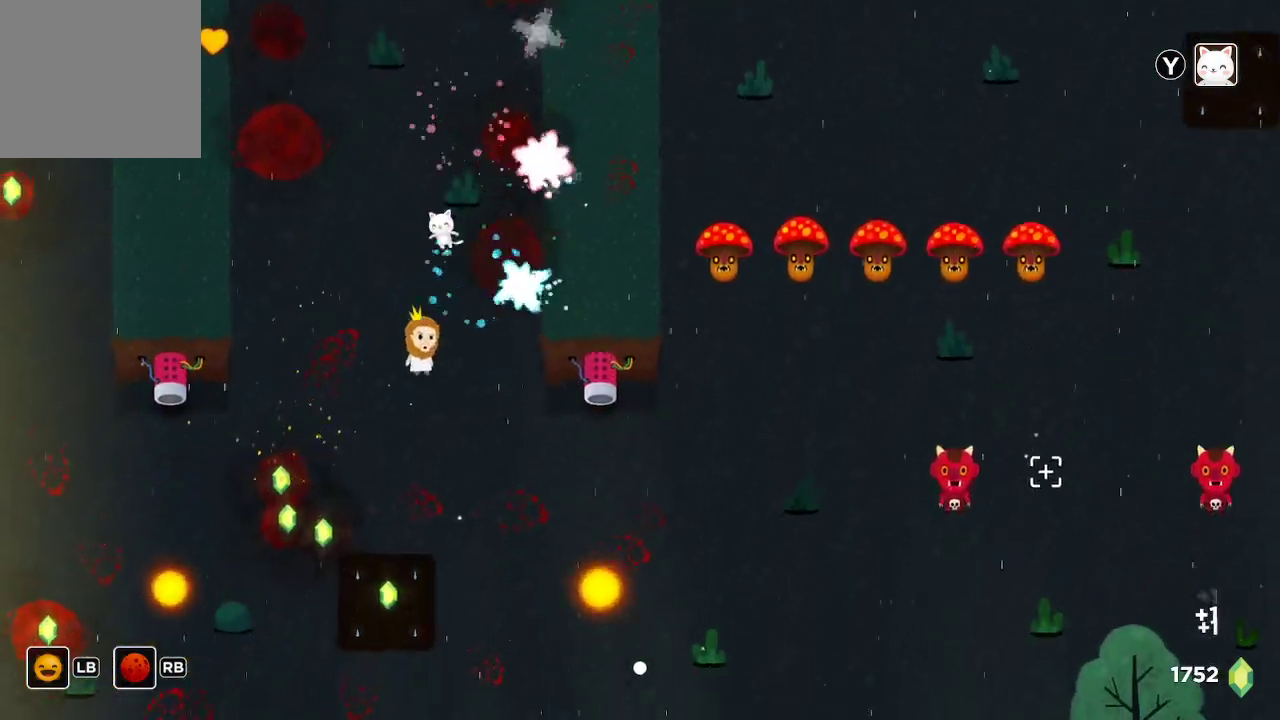
{"buttons": ["R2"], "left_stick": "center", "right_stick": "right", "events": [[100, "left_stick", "down"], [100, "right_stick", "right"], [400, "left_stick", "down-right"], [500, "left_stick", "center"]]}
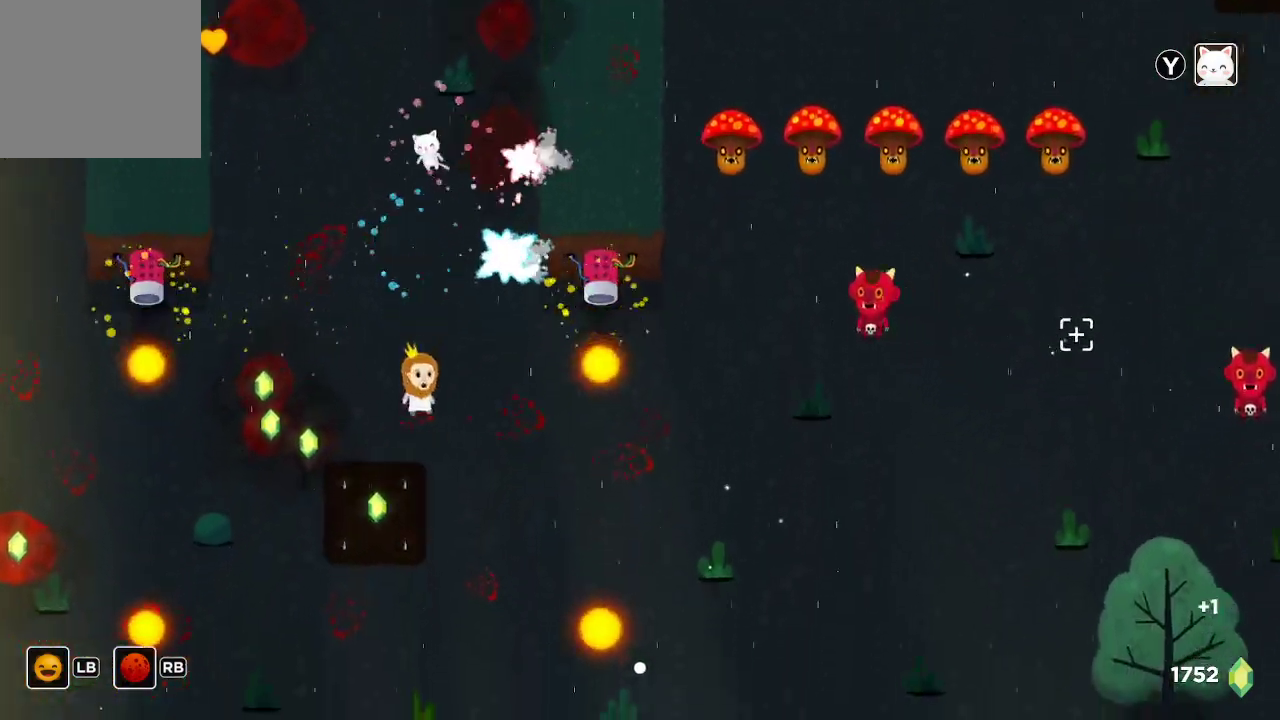
{"buttons": ["R2"], "left_stick": "center", "right_stick": "right", "events": []}
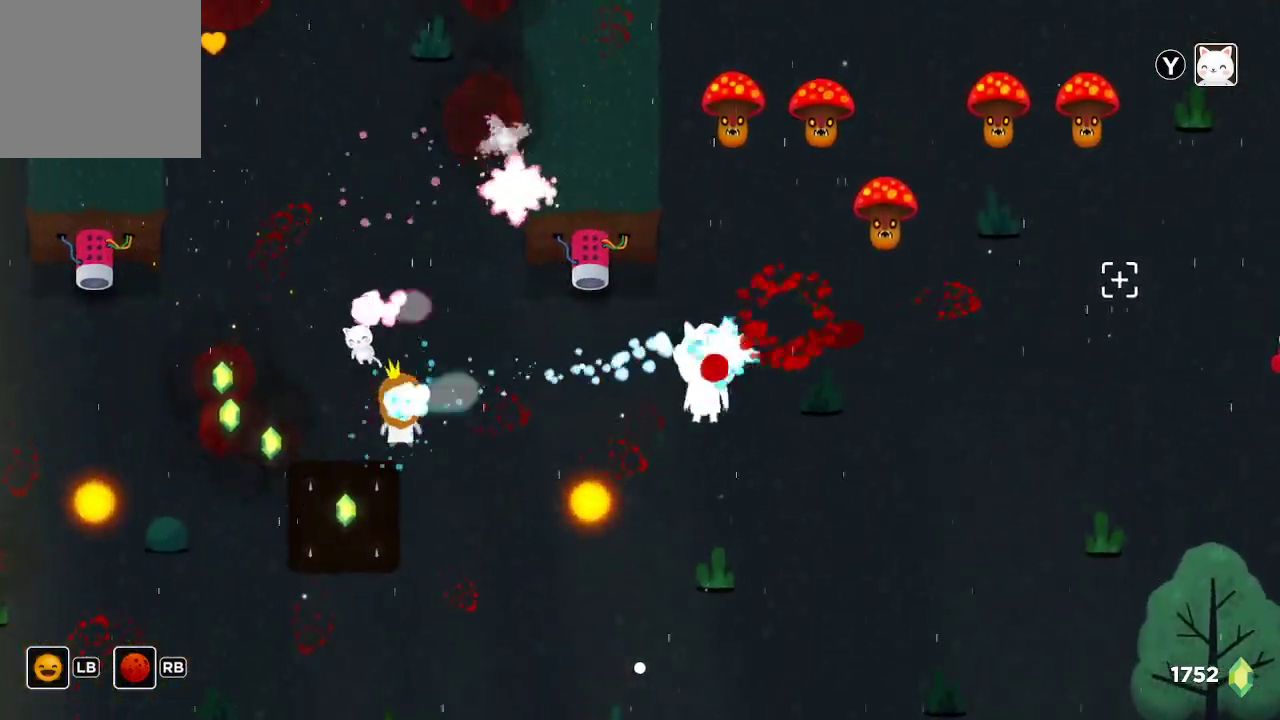
{"buttons": ["R2"], "left_stick": "center", "right_stick": "right", "events": []}
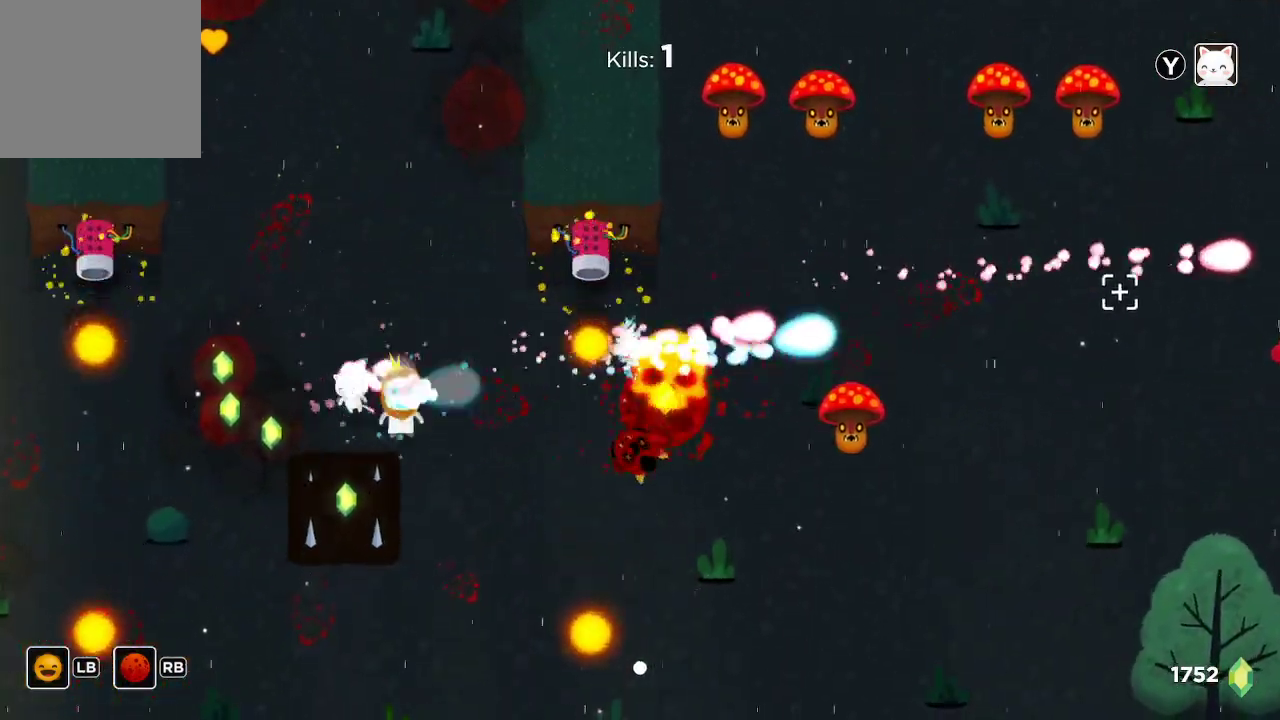
{"buttons": ["R2"], "left_stick": "center", "right_stick": "right", "events": []}
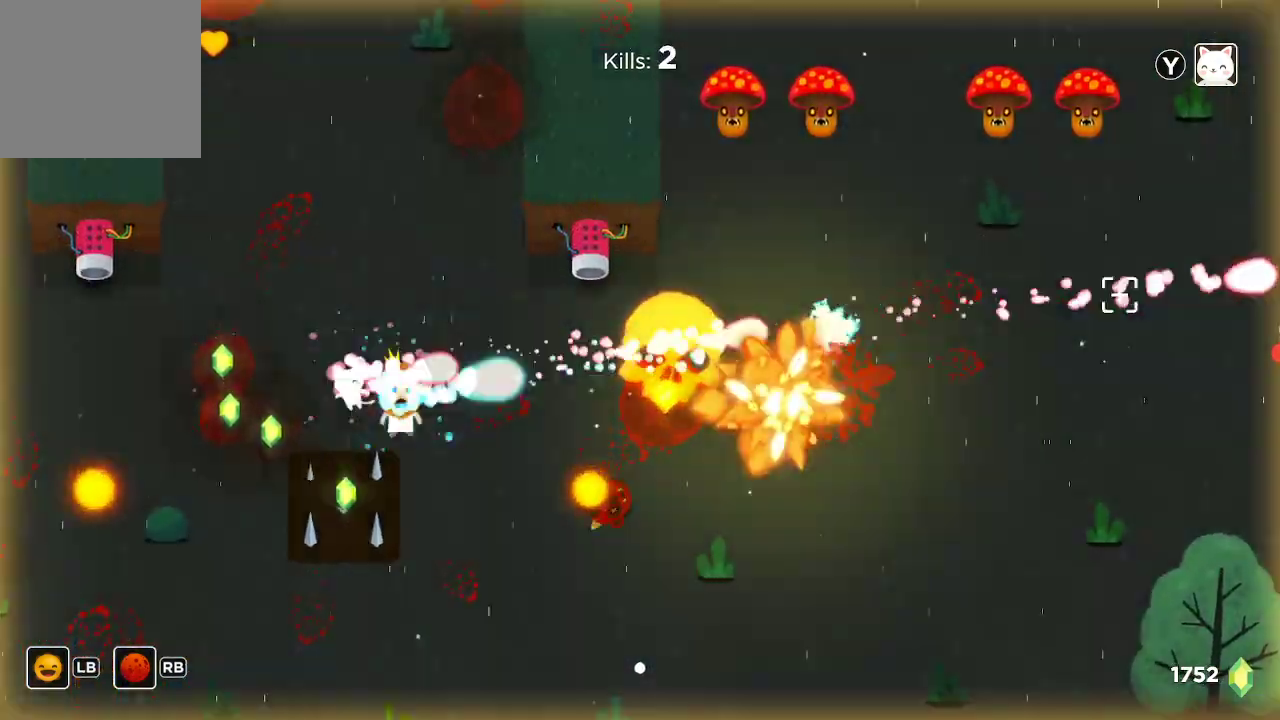
{"buttons": ["R2"], "left_stick": "center", "right_stick": "right", "events": []}
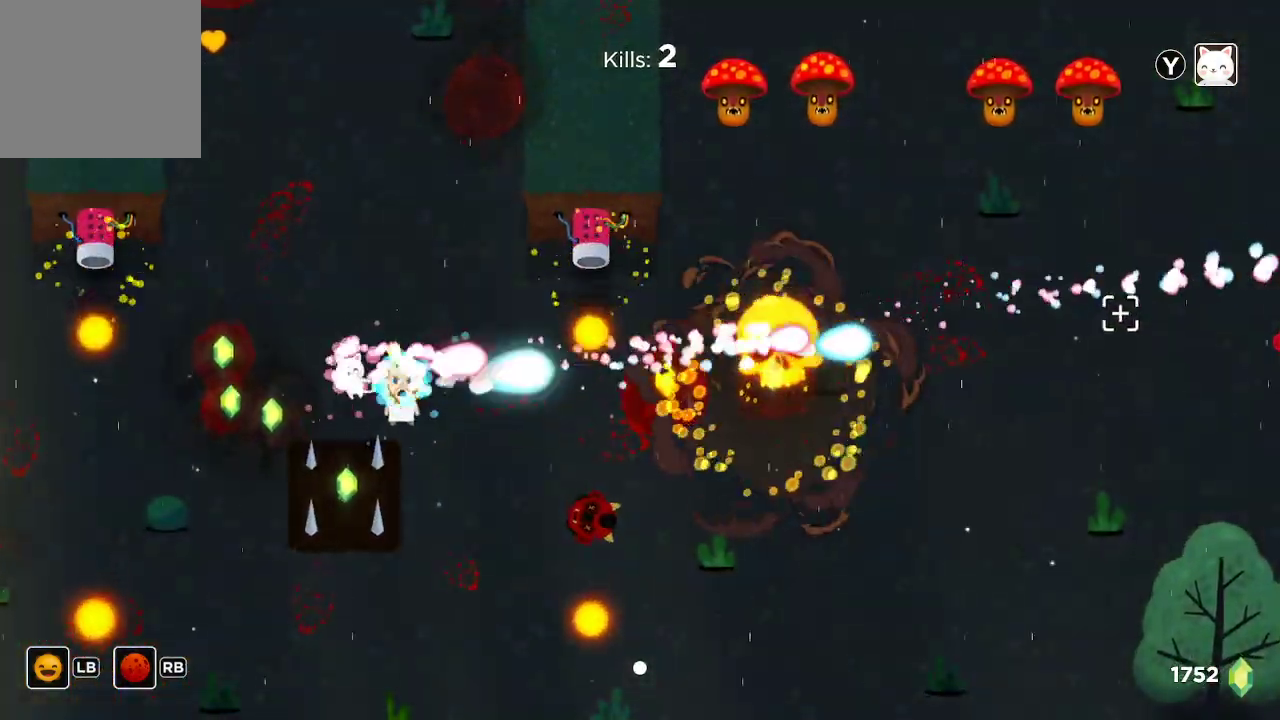
{"buttons": ["R2"], "left_stick": "right", "right_stick": "up-right", "events": [[367, "left_stick", "right"], [500, "right_stick", "up-right"]]}
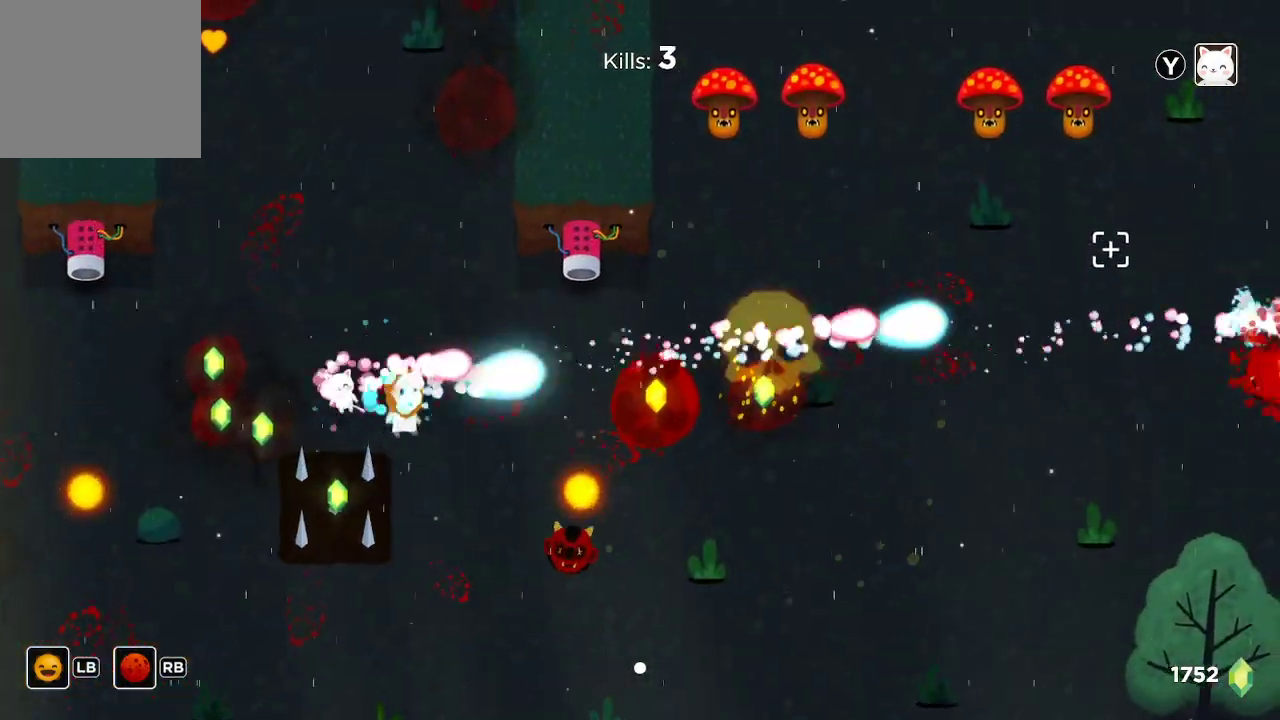
{"buttons": ["R2"], "left_stick": "center", "right_stick": "up-right", "events": [[67, "left_stick", "down"], [433, "left_stick", "center"]]}
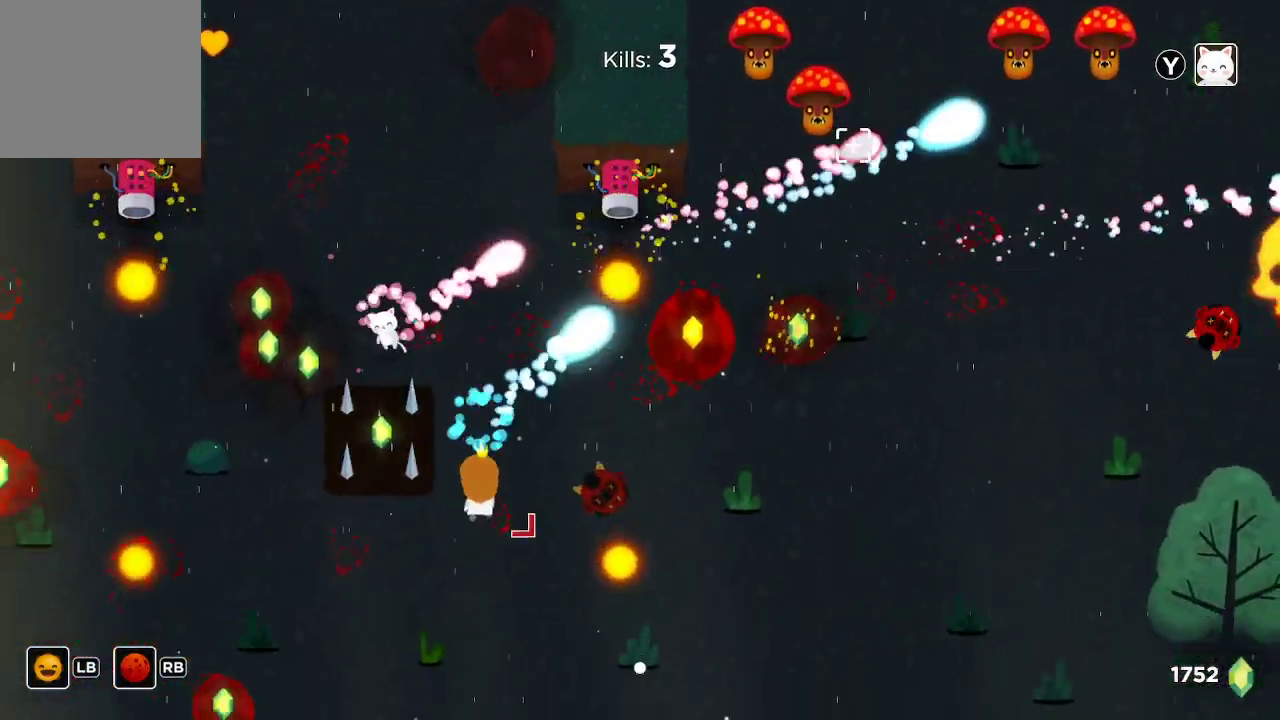
{"buttons": ["R2"], "left_stick": "center", "right_stick": "up-right", "events": []}
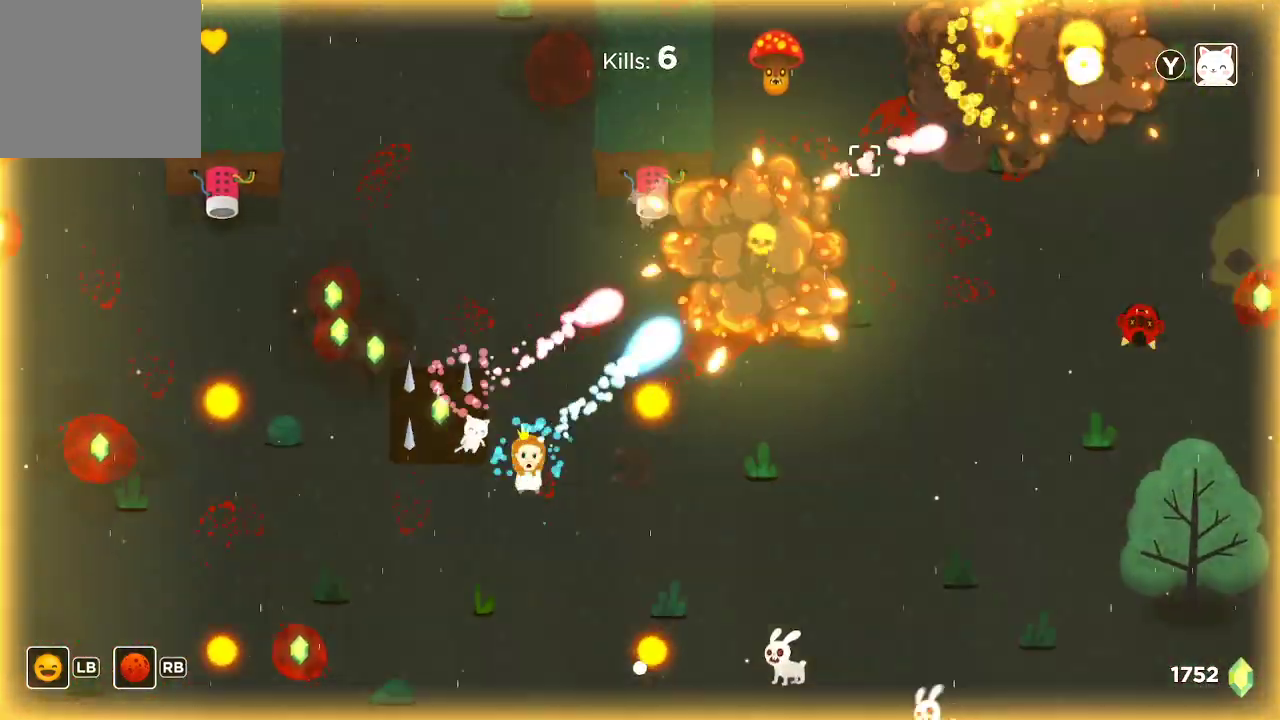
{"buttons": ["R2"], "left_stick": "down", "right_stick": "up-right", "events": [[400, "left_stick", "down"]]}
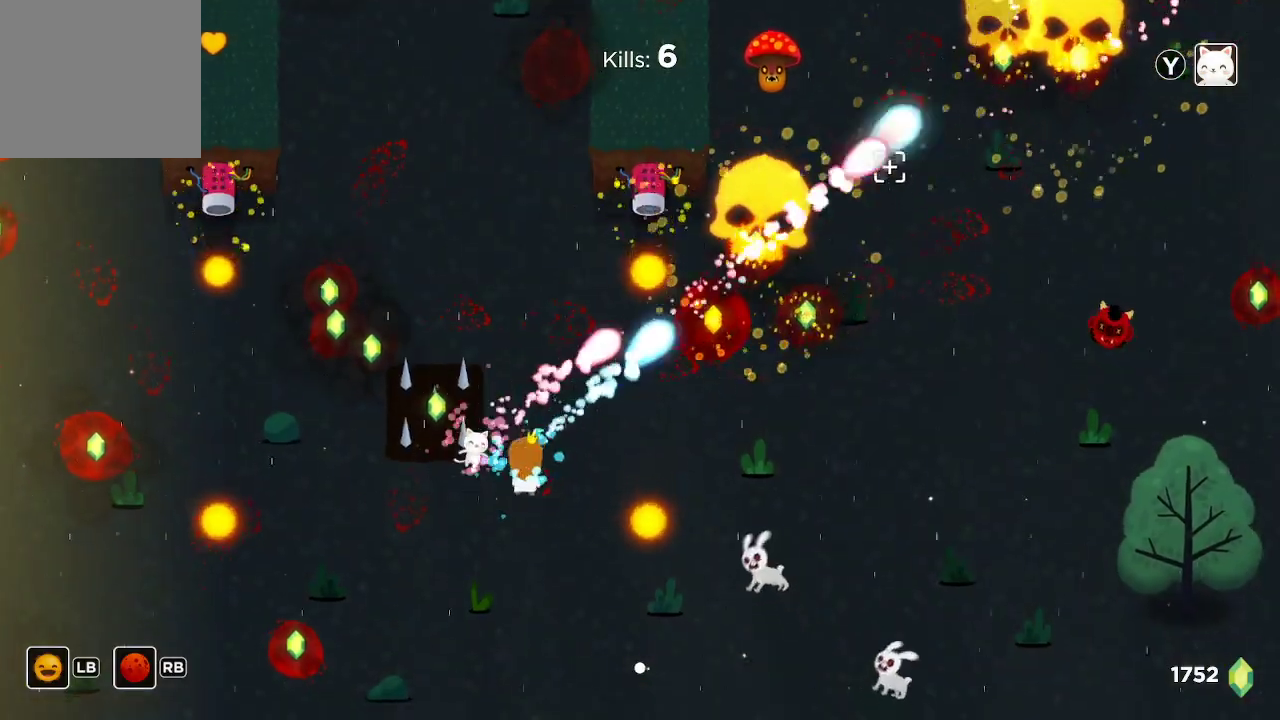
{"buttons": ["R2"], "left_stick": "center", "right_stick": "right", "events": [[100, "right_stick", "right"], [167, "left_stick", "center"]]}
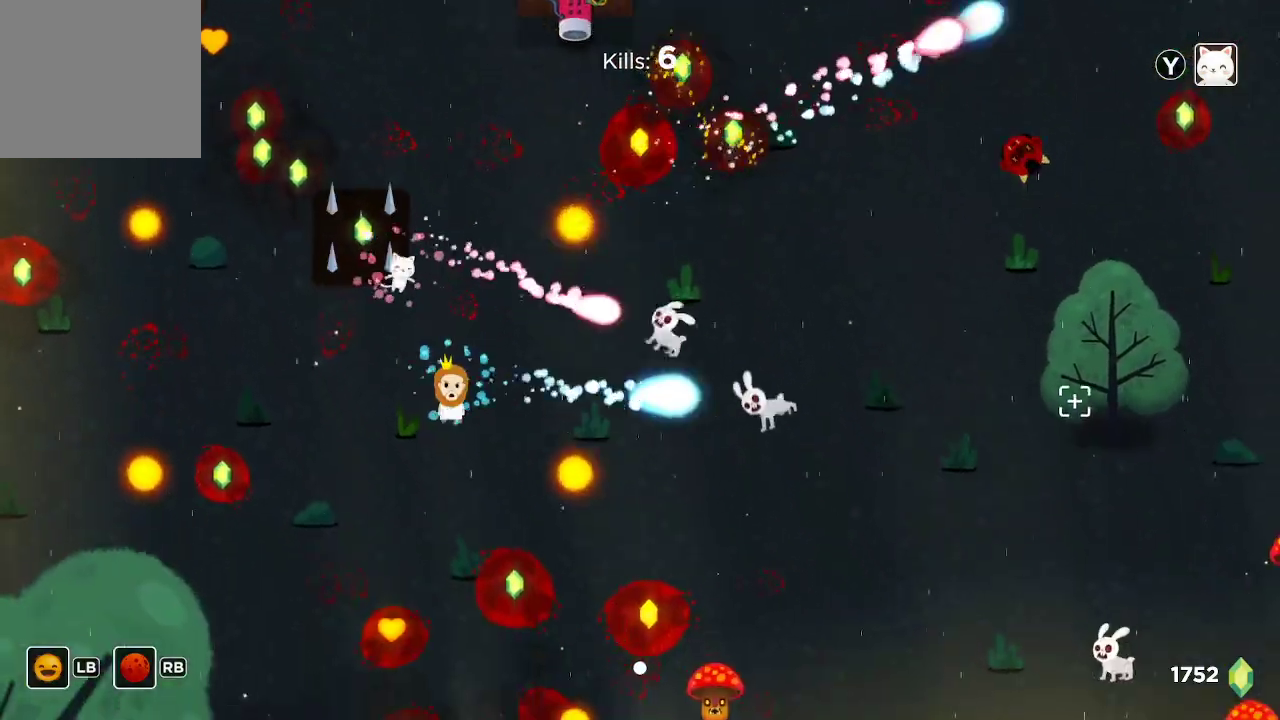
{"buttons": ["R2"], "left_stick": "up-left", "right_stick": "right", "events": [[500, "left_stick", "up-left"]]}
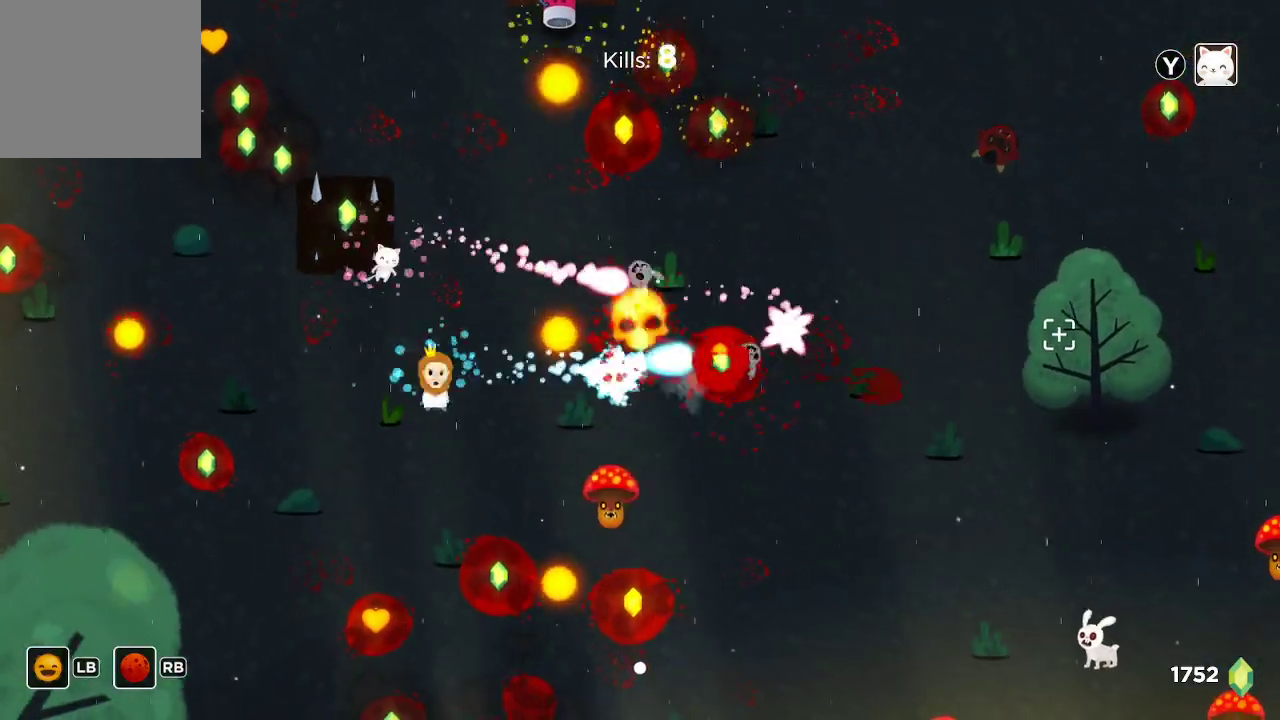
{"buttons": ["R2"], "left_stick": "left", "right_stick": "right", "events": [[67, "left_stick", "left"], [167, "left_stick", "down-left"], [267, "left_stick", "center"], [500, "left_stick", "left"]]}
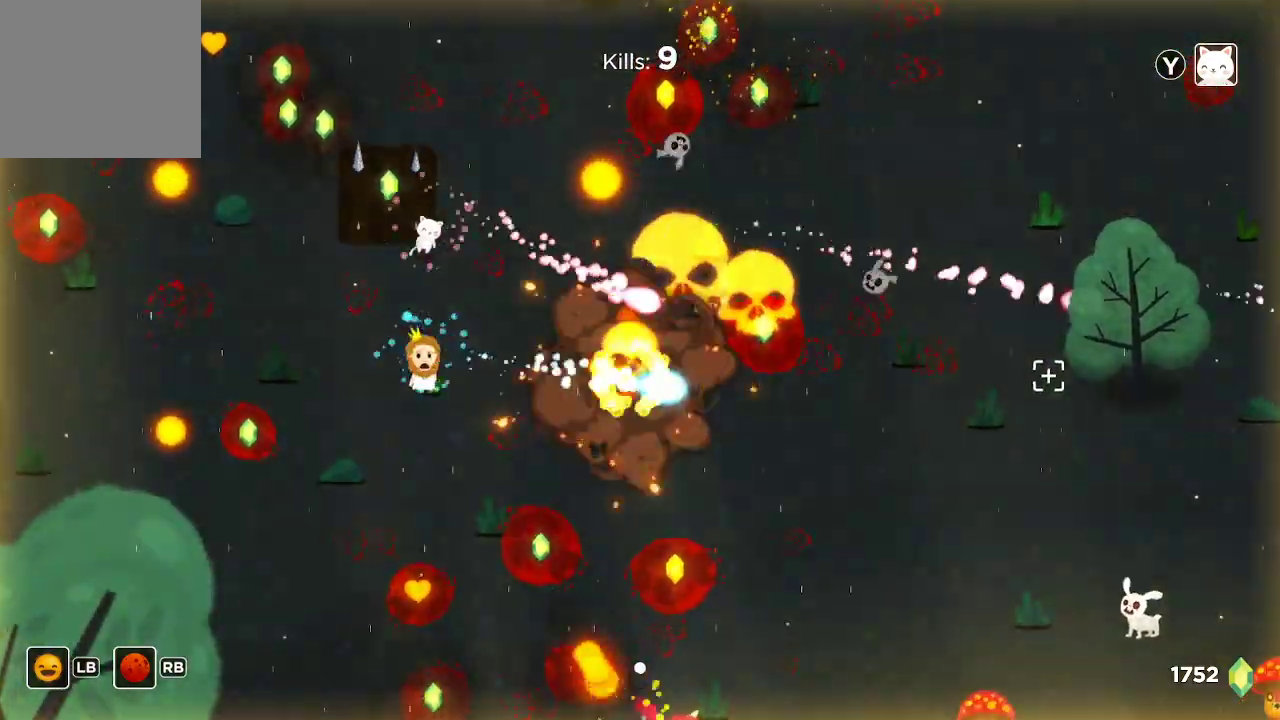
{"buttons": ["R2"], "left_stick": "center", "right_stick": "down-right", "events": [[133, "left_stick", "down-left"], [233, "left_stick", "center"], [333, "left_stick", "up-left"], [333, "right_stick", "down-right"], [500, "left_stick", "center"]]}